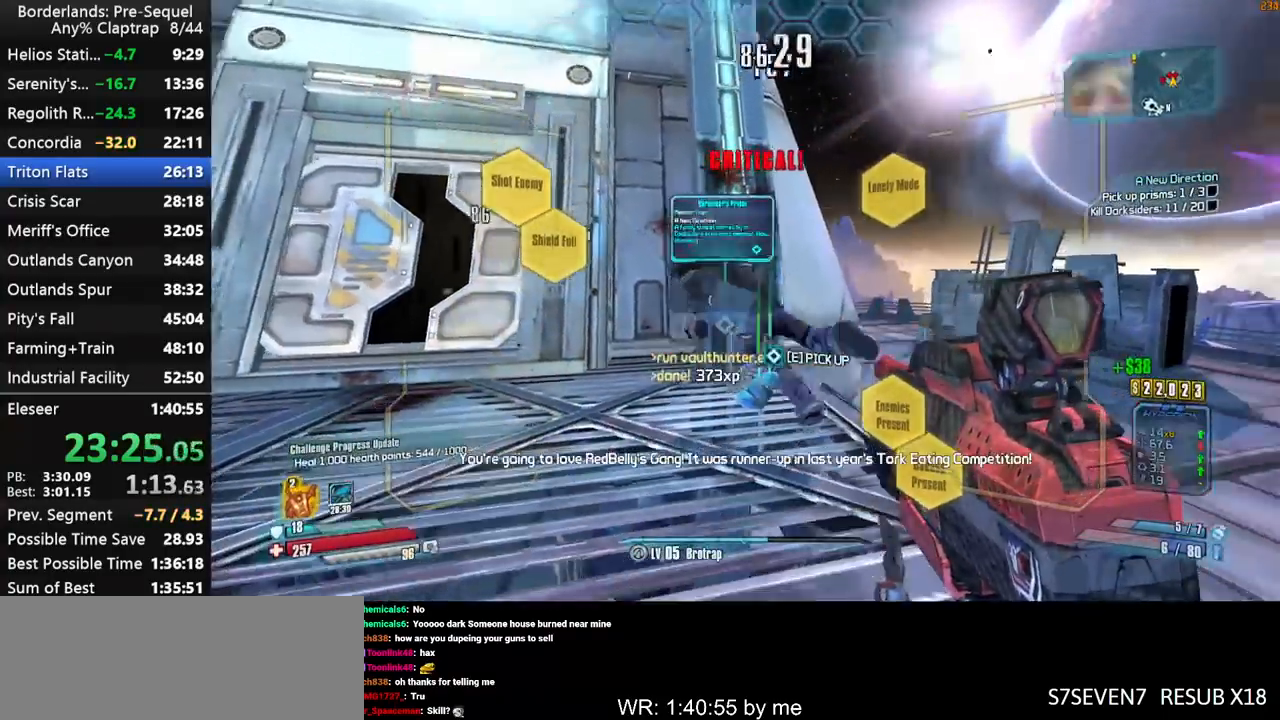
Gameplay with keyboard and mouse; each line is a JSON object with the keys held at the frame after it. "events" lists presses ("down") and releases ("up") of "1", "2", "3", "4", "5", "a", "b", "c", "ctrl", "d", "down", "e", "f", "g", "left", "q", "r", "right", "s", "shift", "space", "t", "up", "v", "w", "x", "y" and "z" between this image and that frame as [ms after this image, input, new state], when the widget could be followed in between. No other keys are recorded. "mouse_move" is the direction in which the mouse moves at that frame (one of eight, or "still"), when it could be read. Mouse buttons are not recorded.
{"keys": [], "mouse_move": "down", "events": [[33, "a", "up"], [117, "a", "down"], [167, "a", "up"], [167, "w", "down"], [400, "w", "up"]]}
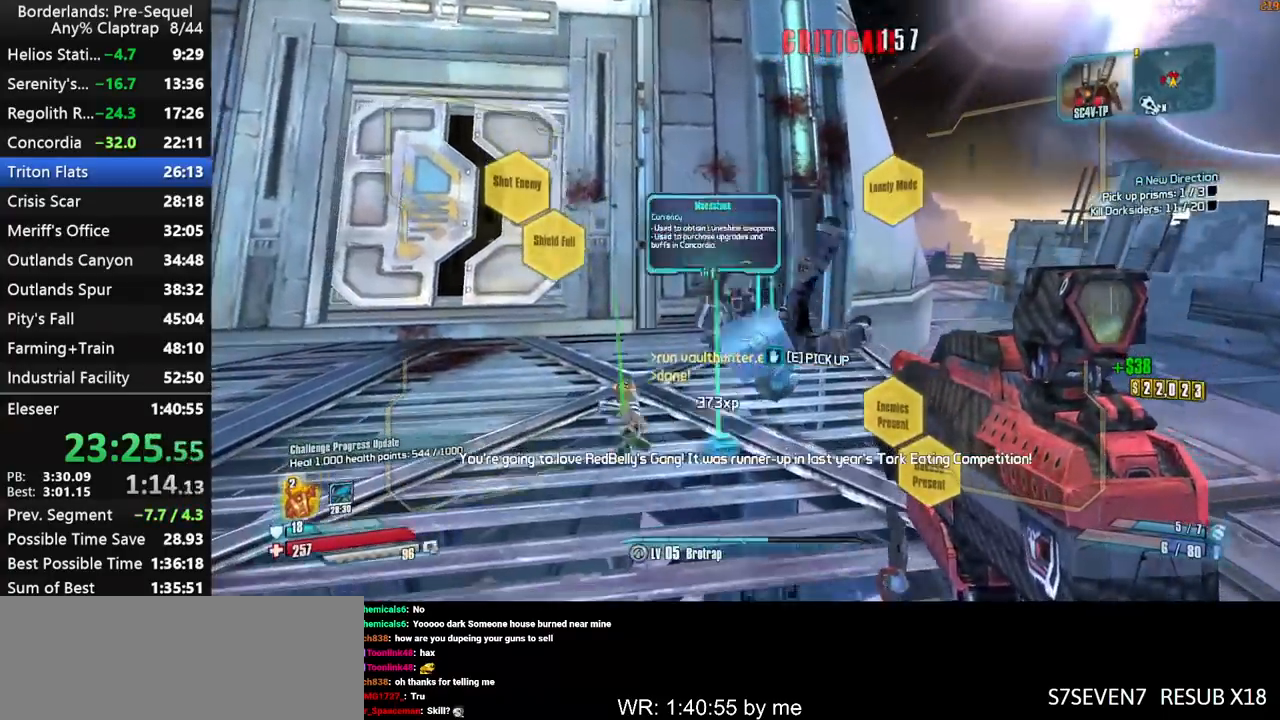
{"keys": [], "mouse_move": "left", "events": [[83, "e", "down"], [133, "e", "up"], [233, "e", "down"], [283, "e", "up"], [367, "e", "down"], [467, "e", "up"]]}
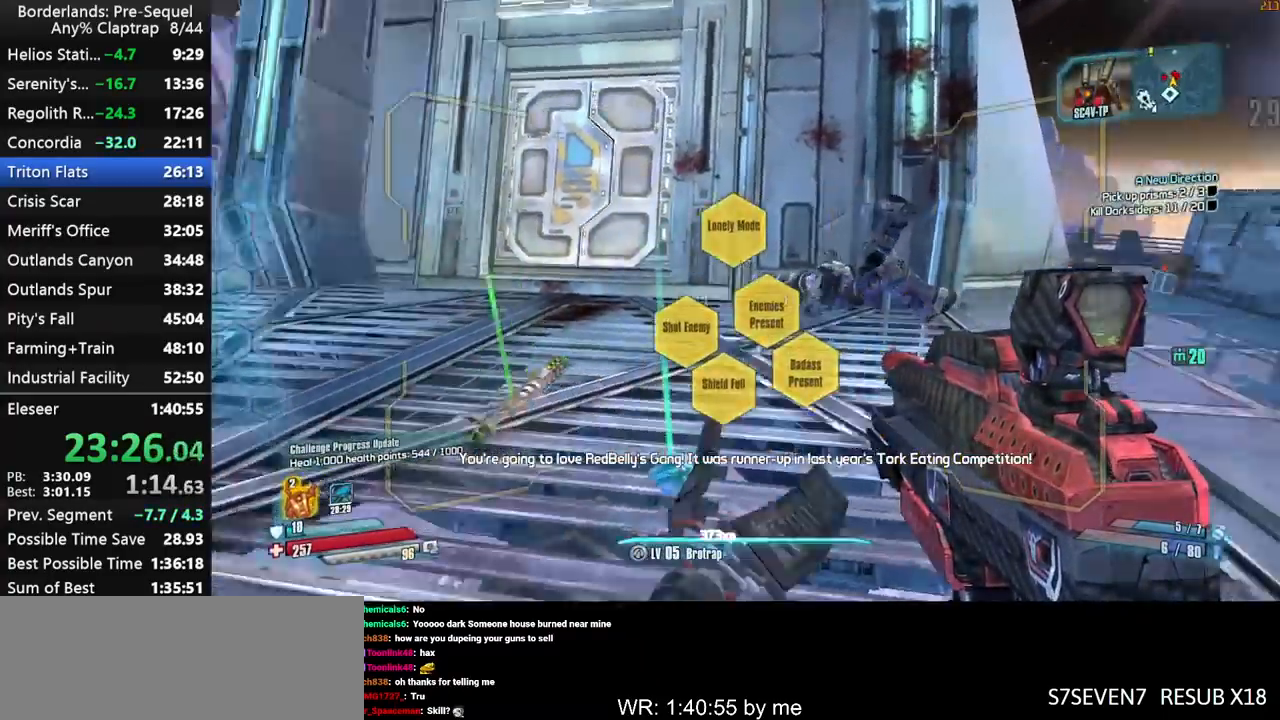
{"keys": ["e"], "mouse_move": "up-right", "events": [[17, "a", "down"], [67, "e", "down"], [150, "a", "up"], [150, "e", "up"], [250, "e", "down"], [283, "e", "up"], [383, "q", "down"], [483, "e", "down"], [483, "q", "up"]]}
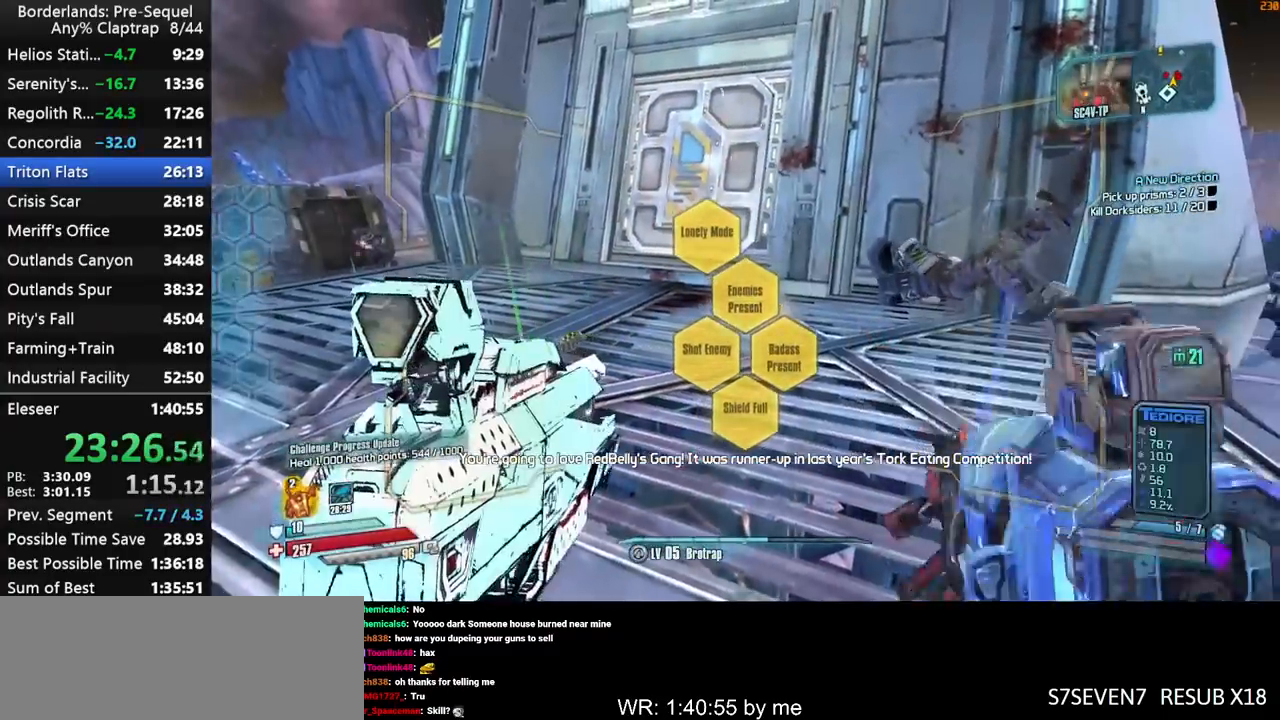
{"keys": ["a", "w"], "mouse_move": "up", "events": [[17, "e", "up"], [67, "q", "down"], [167, "e", "down"], [167, "q", "up"], [217, "e", "up"], [267, "a", "down"], [400, "w", "down"]]}
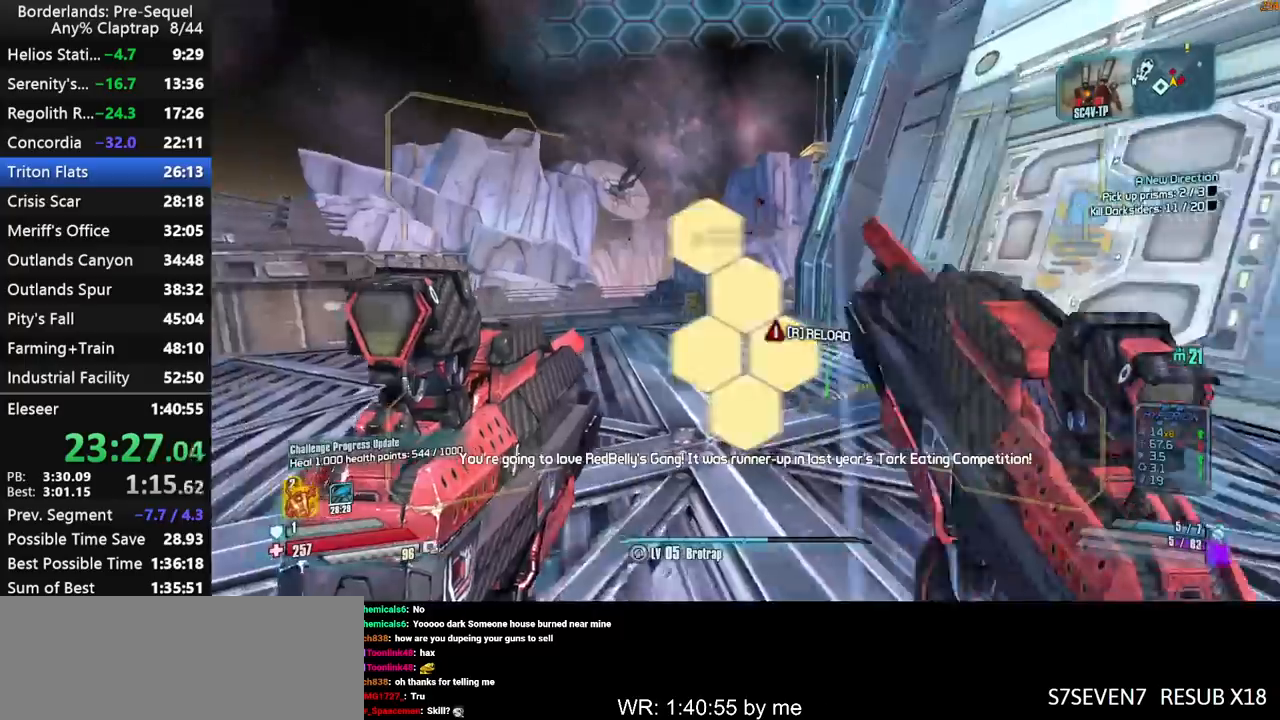
{"keys": ["w"], "mouse_move": "right", "events": [[183, "a", "up"]]}
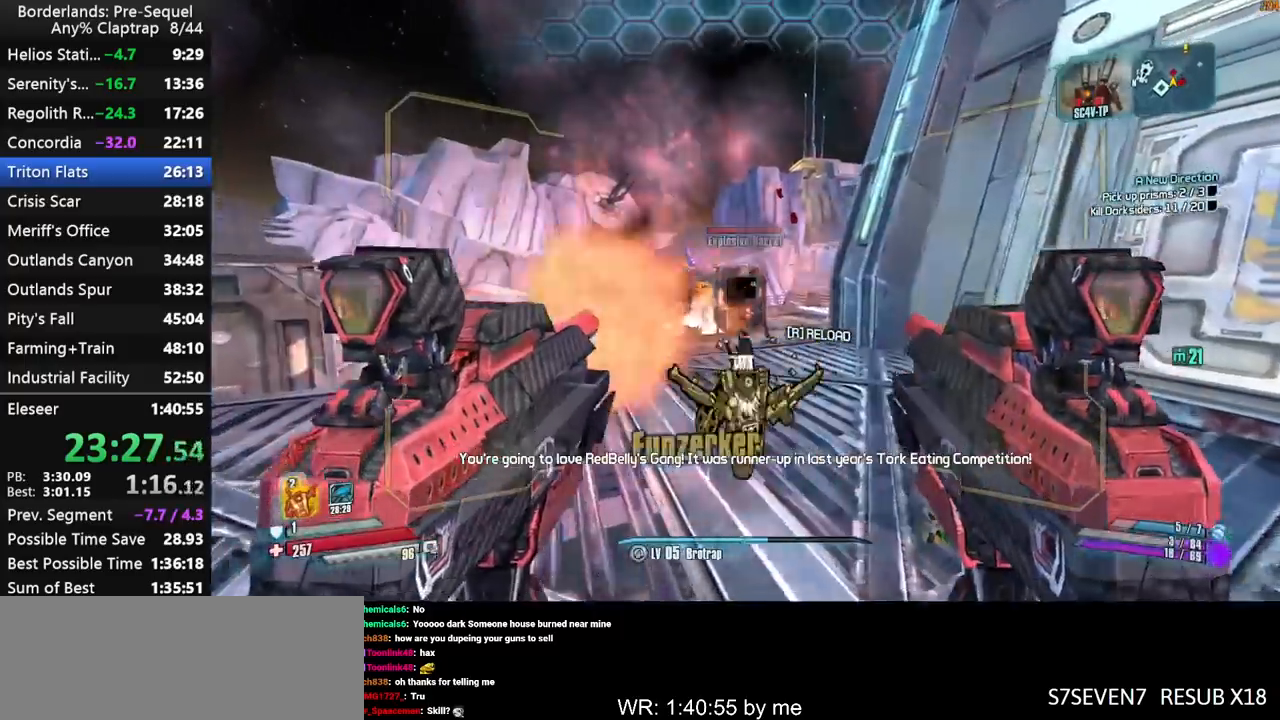
{"keys": ["s"], "mouse_move": "down-left", "events": [[333, "w", "up"], [483, "s", "down"]]}
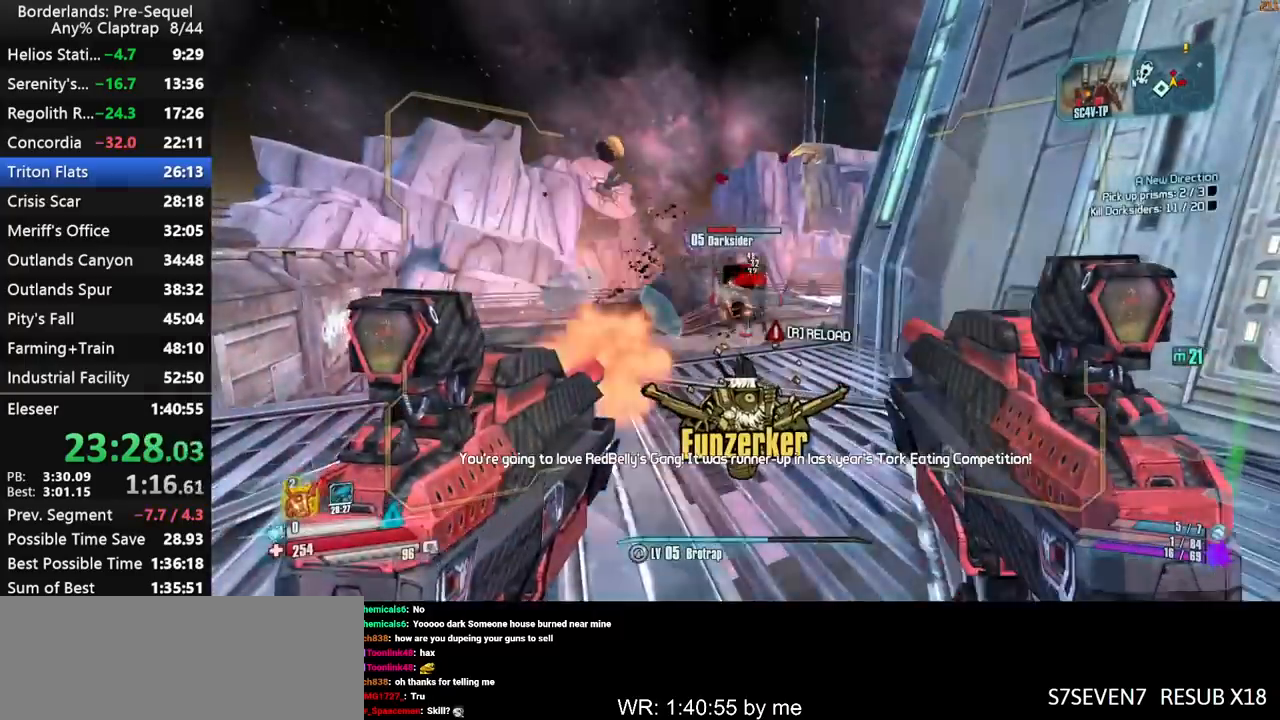
{"keys": ["s"], "mouse_move": "still", "events": [[217, "d", "down"], [500, "d", "up"]]}
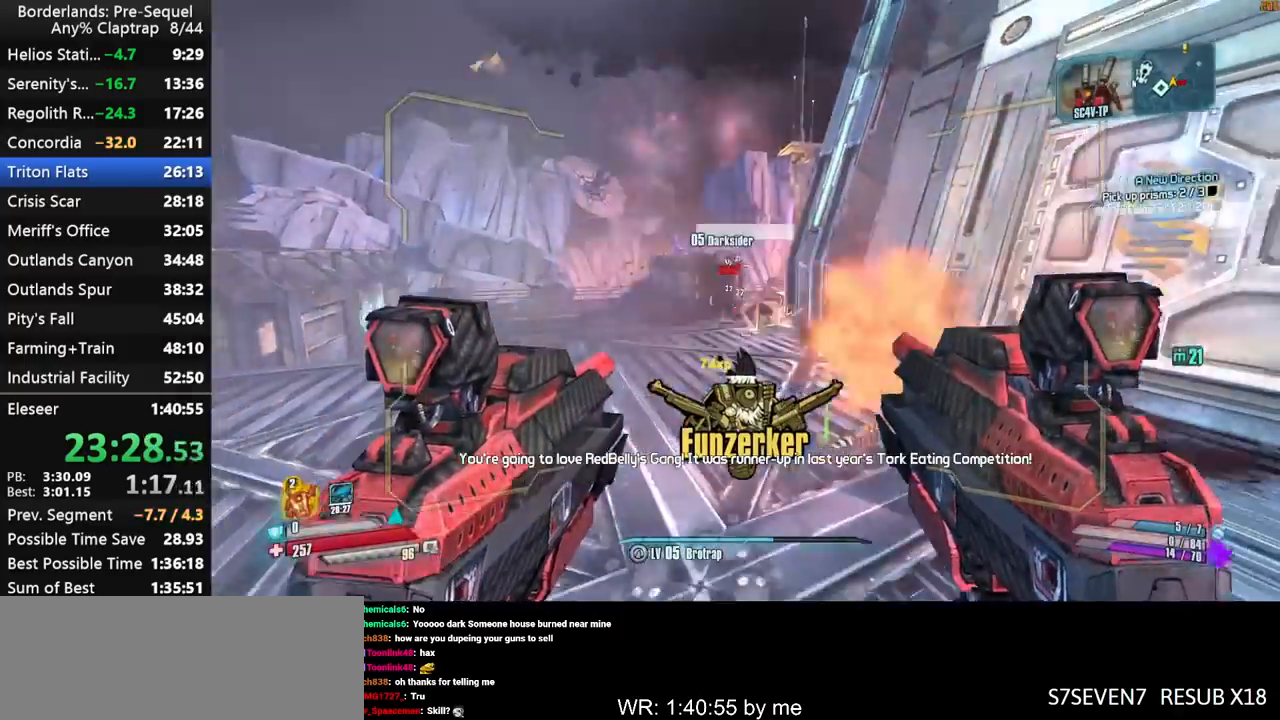
{"keys": ["d", "w"], "mouse_move": "left", "events": [[33, "a", "down"], [133, "a", "up"], [133, "d", "down"], [183, "s", "up"], [367, "w", "down"]]}
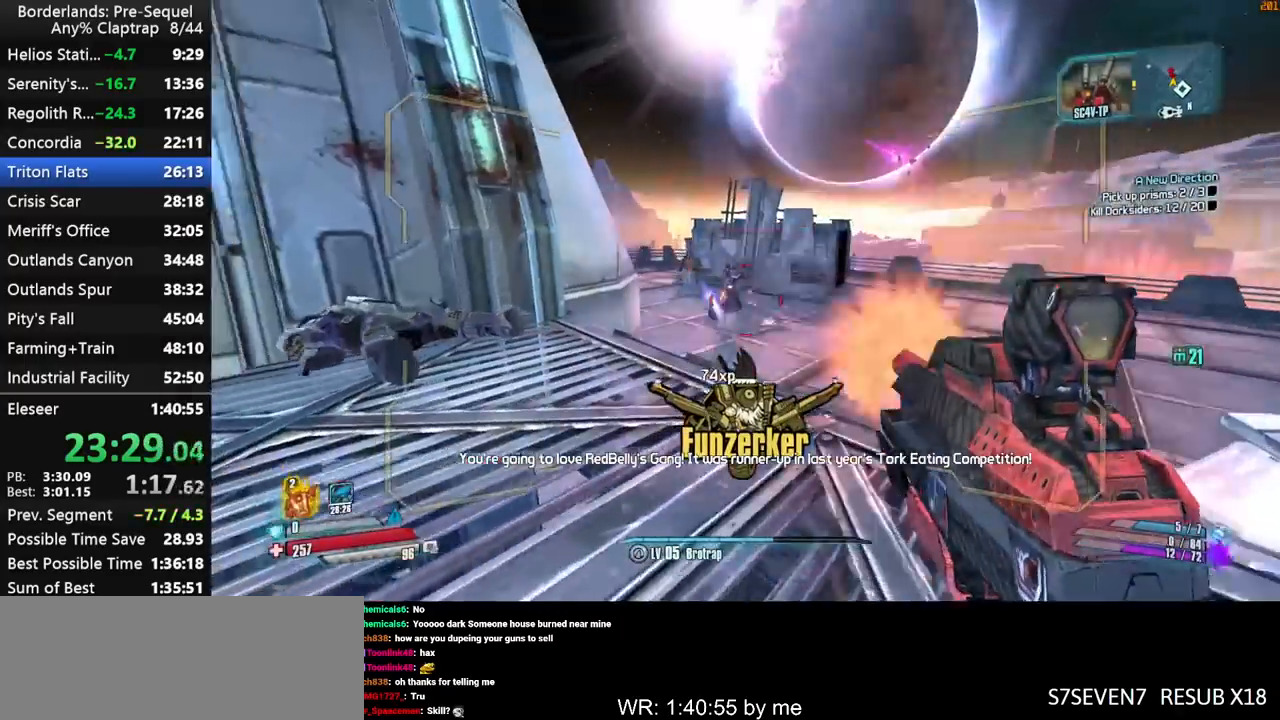
{"keys": ["w"], "mouse_move": "right", "events": [[333, "d", "up"]]}
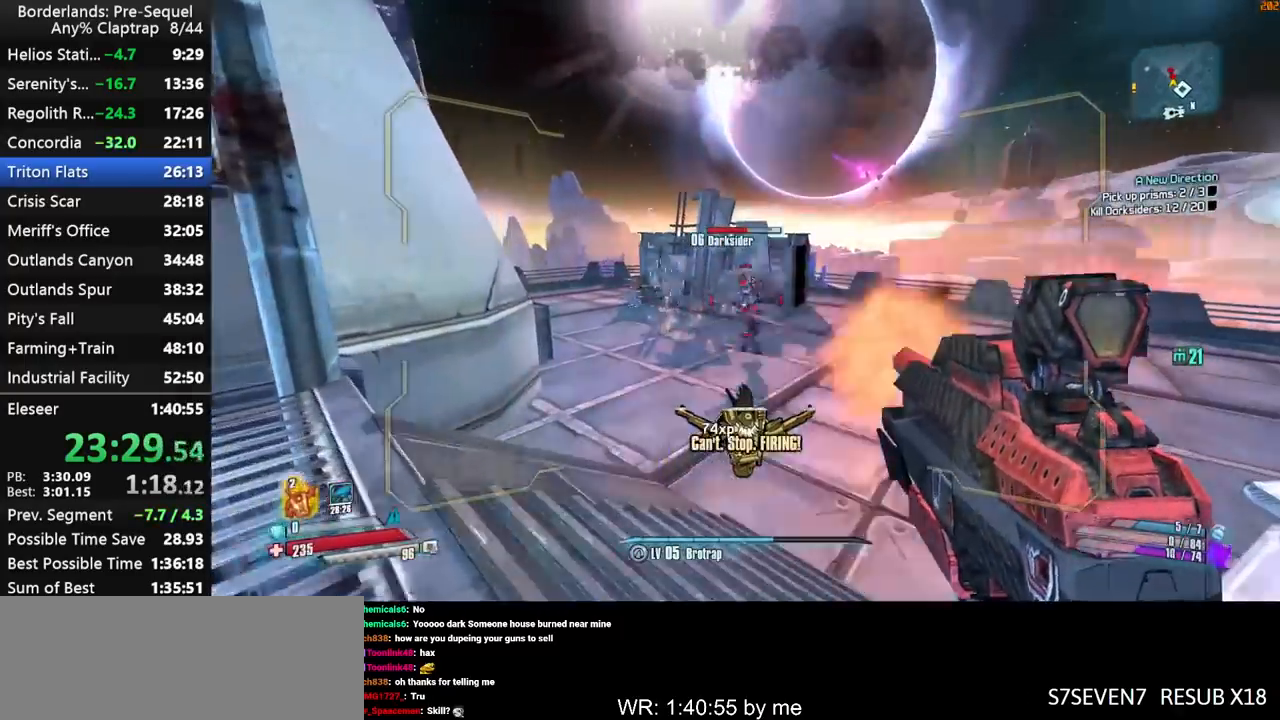
{"keys": ["s"], "mouse_move": "still", "events": [[17, "a", "down"], [17, "w", "up"], [67, "a", "up"], [167, "s", "down"]]}
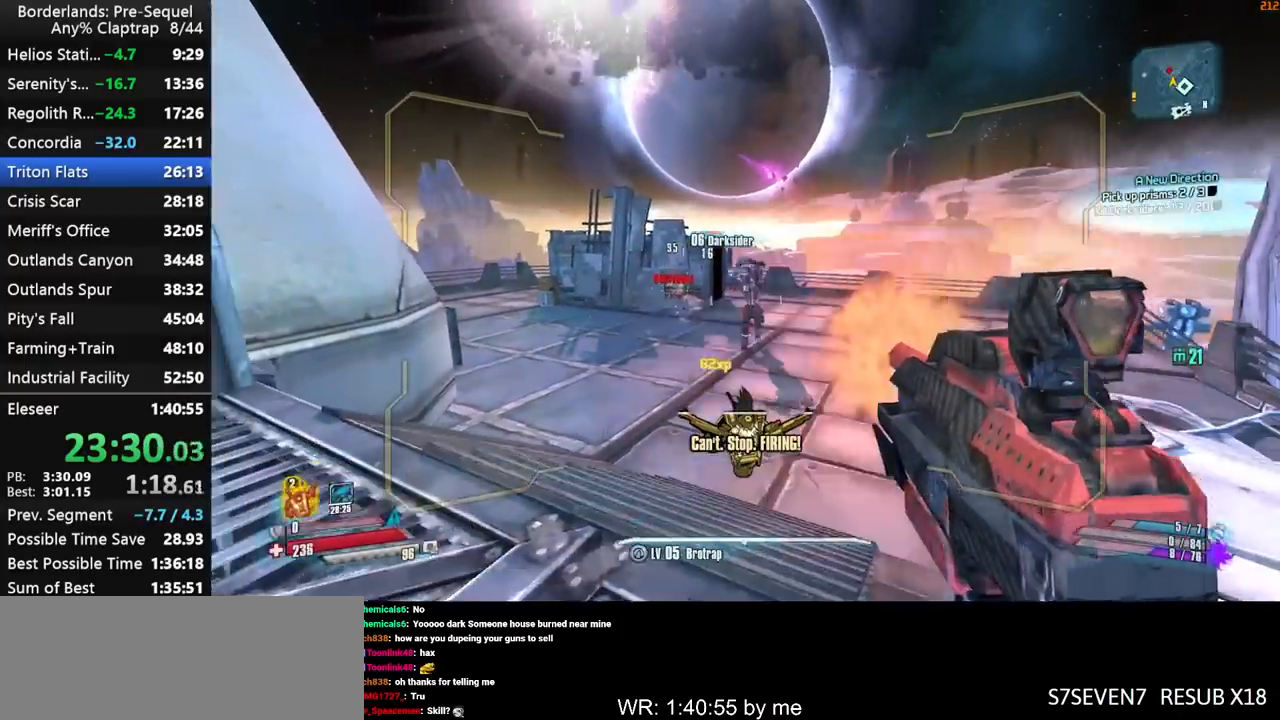
{"keys": ["d", "s"], "mouse_move": "left", "events": [[33, "d", "down"]]}
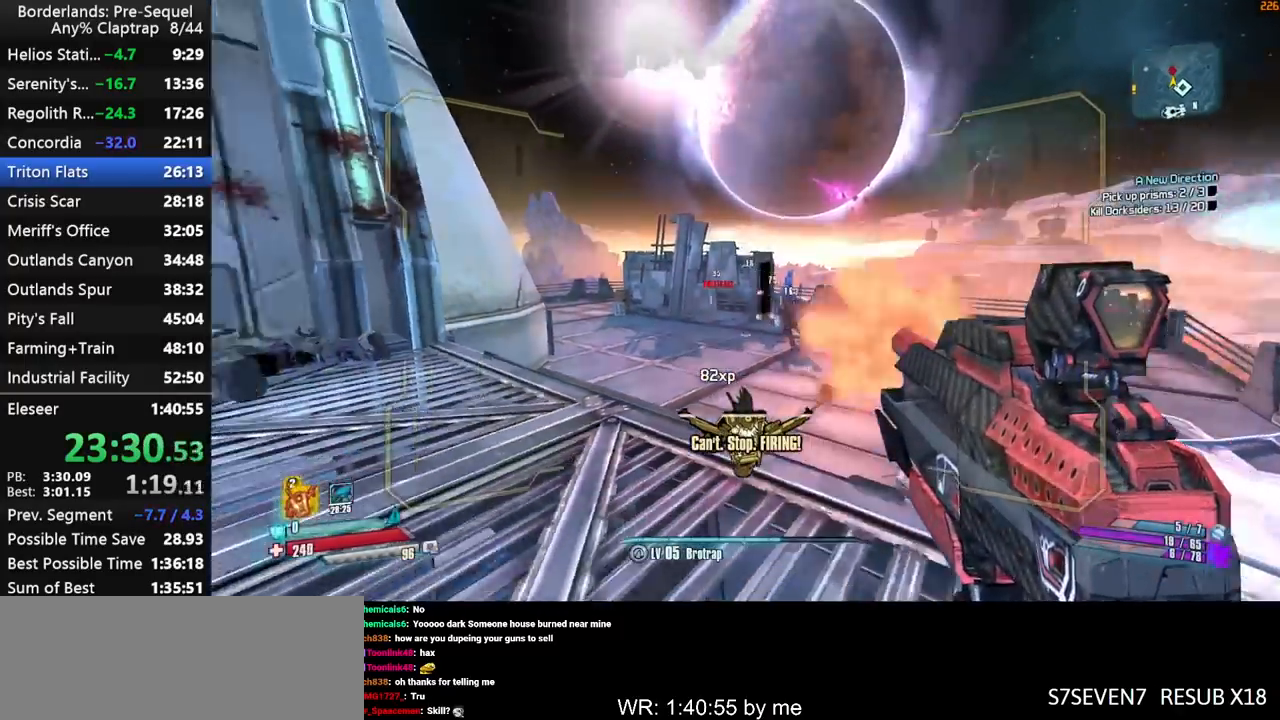
{"keys": ["w"], "mouse_move": "down-left", "events": [[50, "d", "up"], [200, "d", "down"], [250, "s", "up"], [383, "d", "up"], [383, "w", "down"]]}
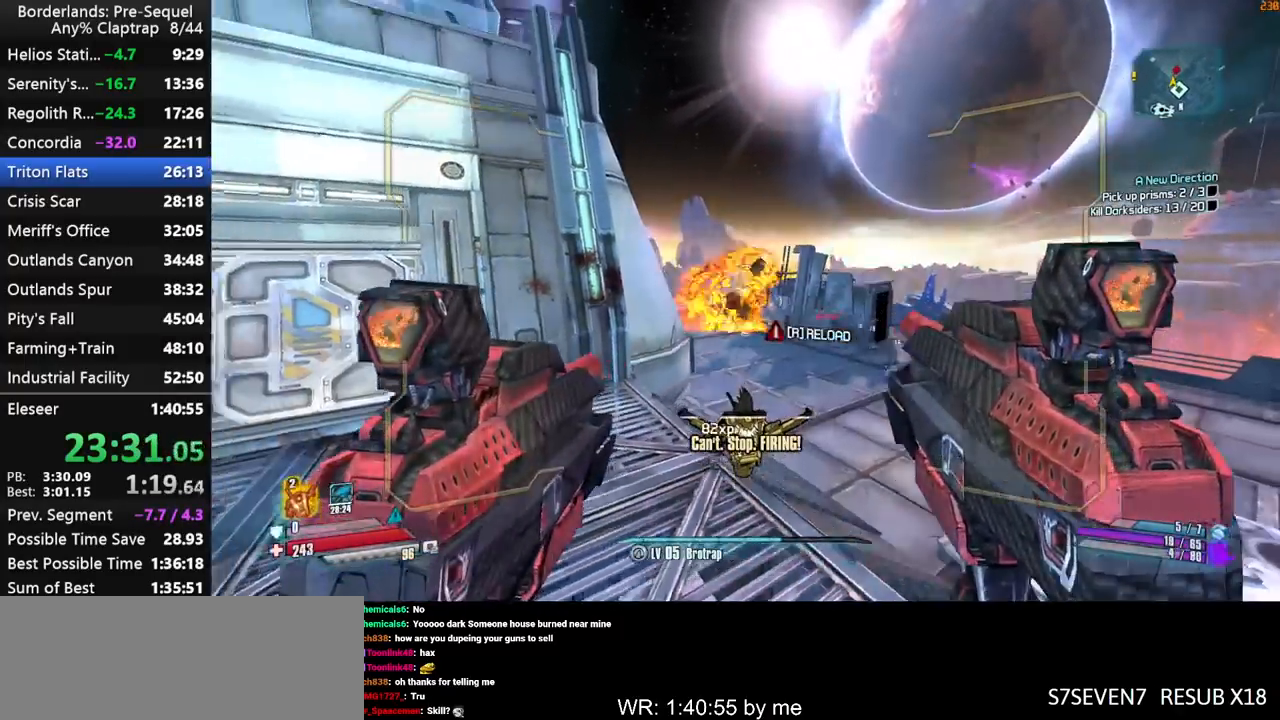
{"keys": ["w"], "mouse_move": "right", "events": [[17, "ctrl", "down"], [167, "ctrl", "up"], [217, "d", "down"], [400, "d", "up"]]}
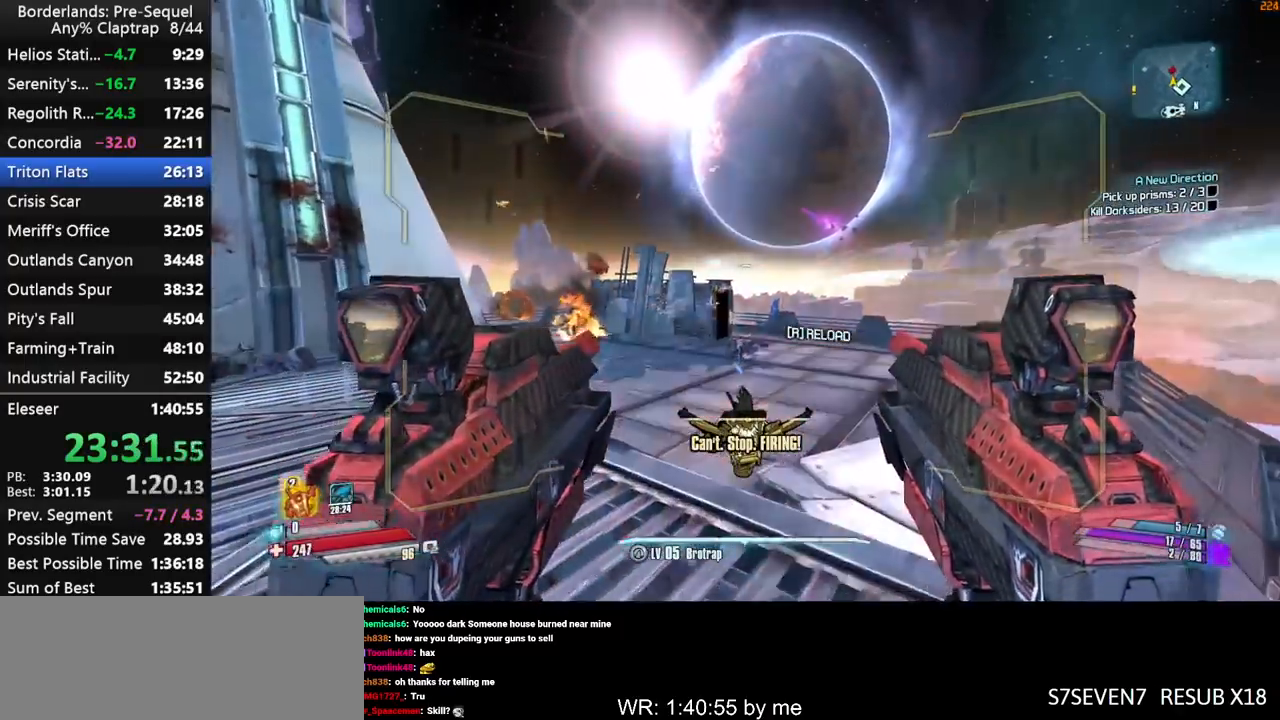
{"keys": ["a", "w"], "mouse_move": "left", "events": [[83, "a", "down"], [183, "a", "up"], [367, "a", "down"]]}
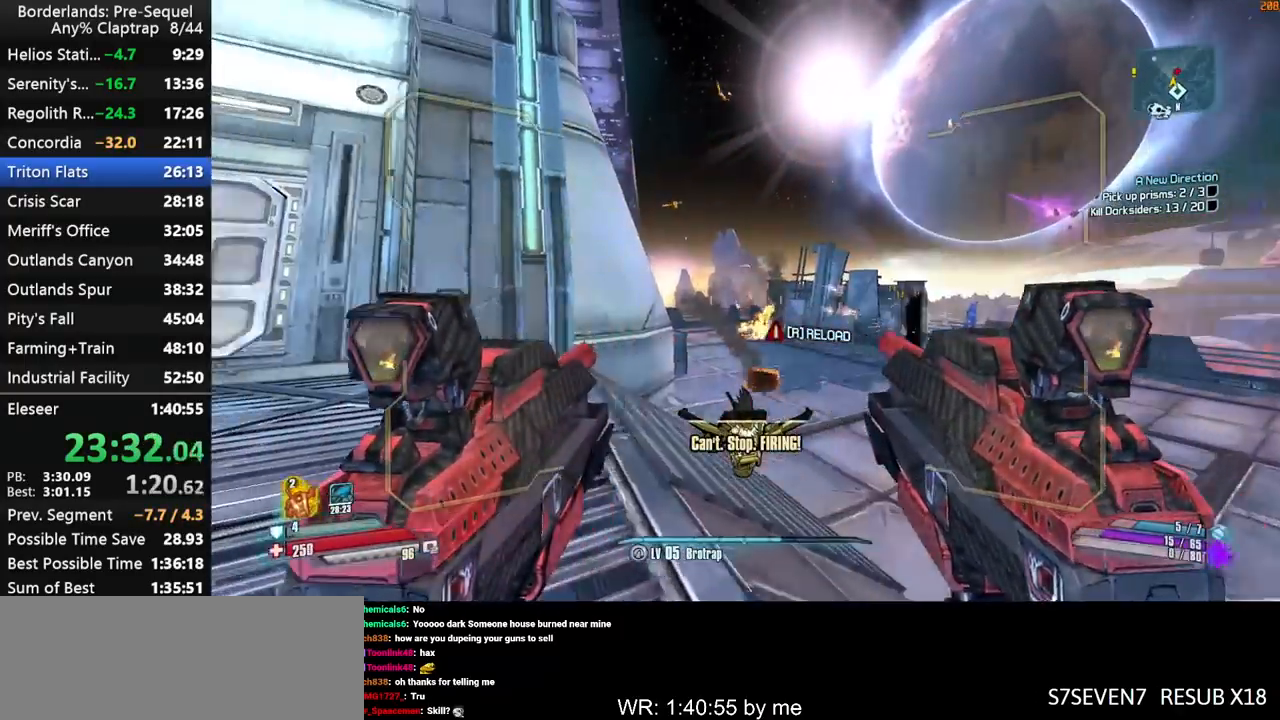
{"keys": ["d", "s"], "mouse_move": "right", "events": [[100, "a", "up"], [150, "w", "up"], [433, "d", "down"], [483, "s", "down"]]}
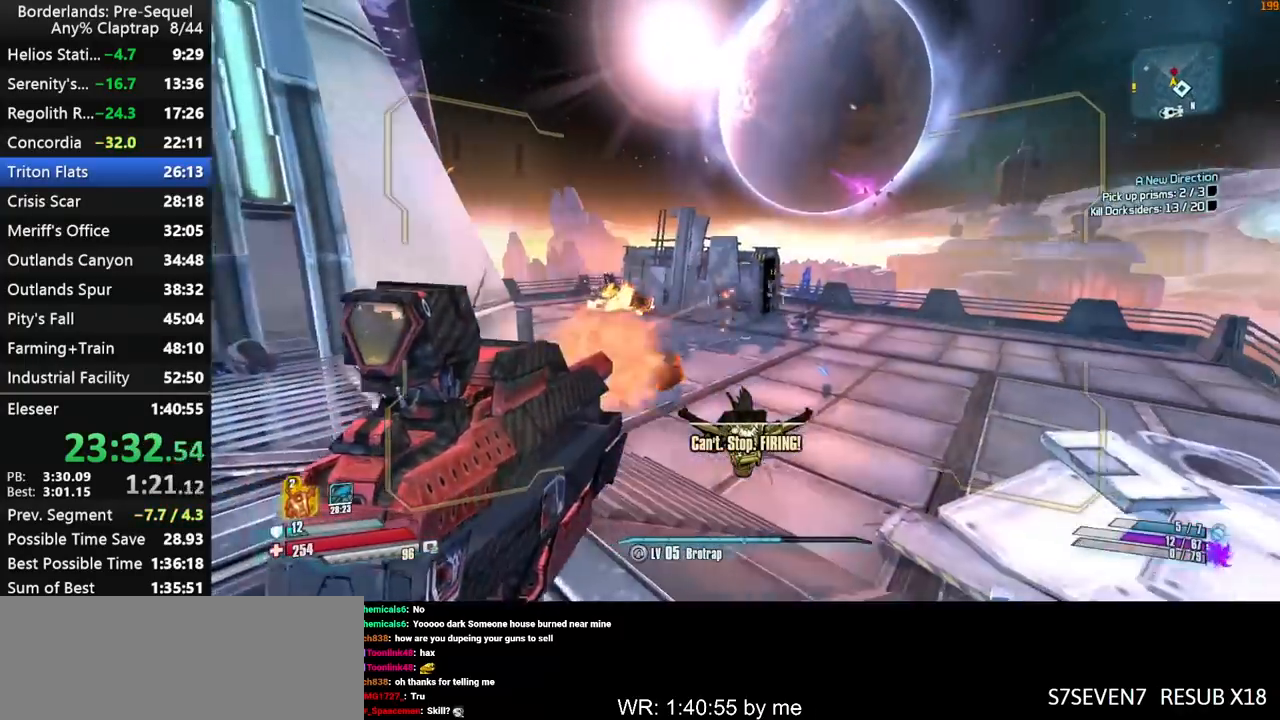
{"keys": ["d", "s"], "mouse_move": "still", "events": []}
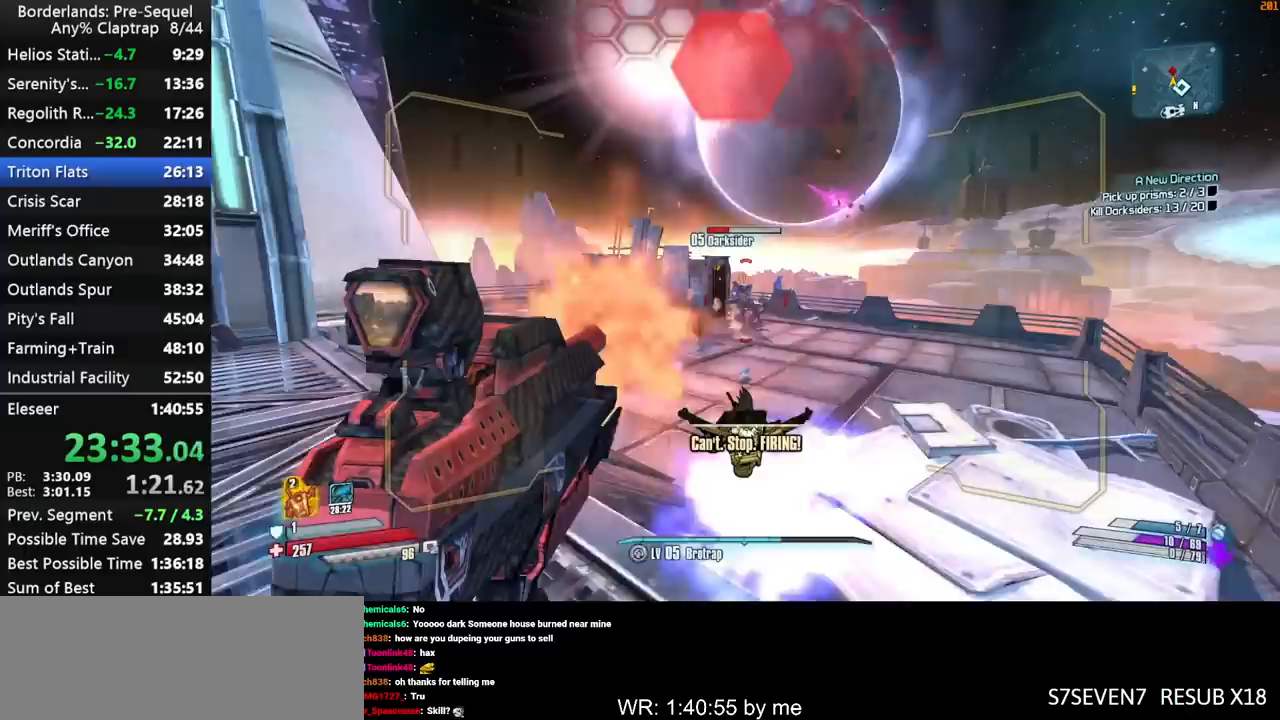
{"keys": [], "mouse_move": "left", "events": [[233, "d", "up"], [417, "s", "up"]]}
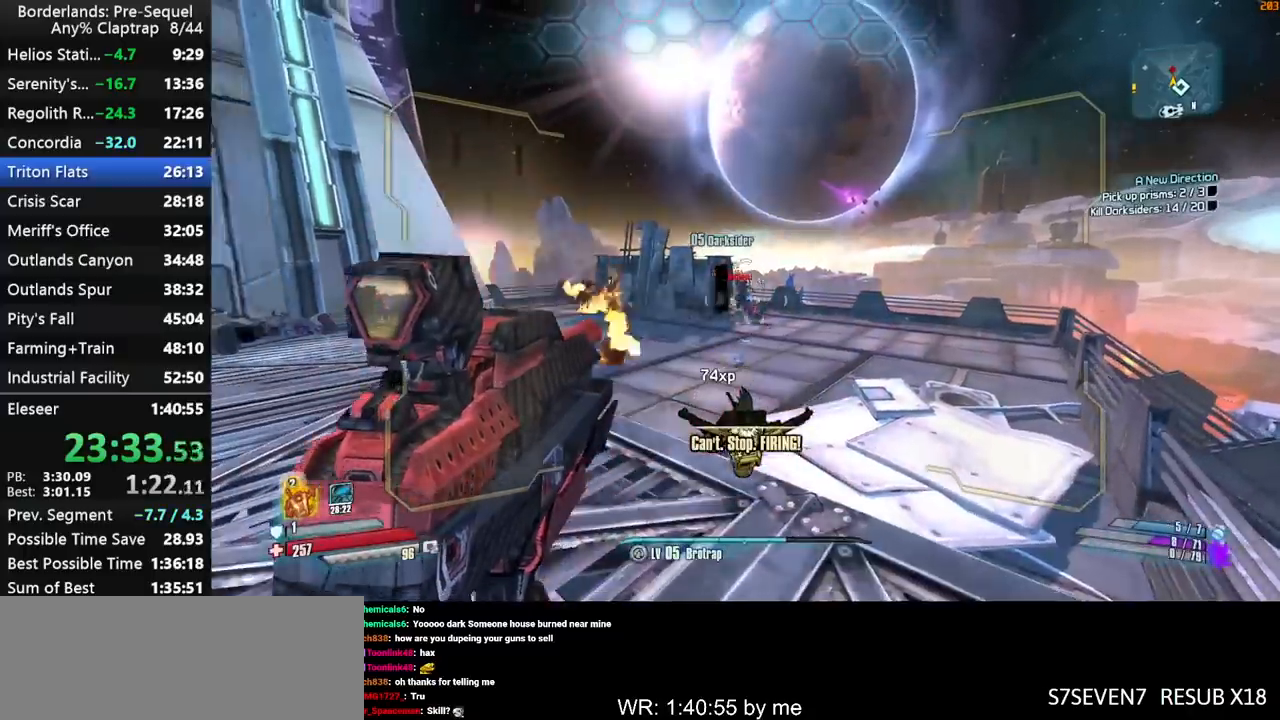
{"keys": ["w"], "mouse_move": "still", "events": [[150, "w", "down"]]}
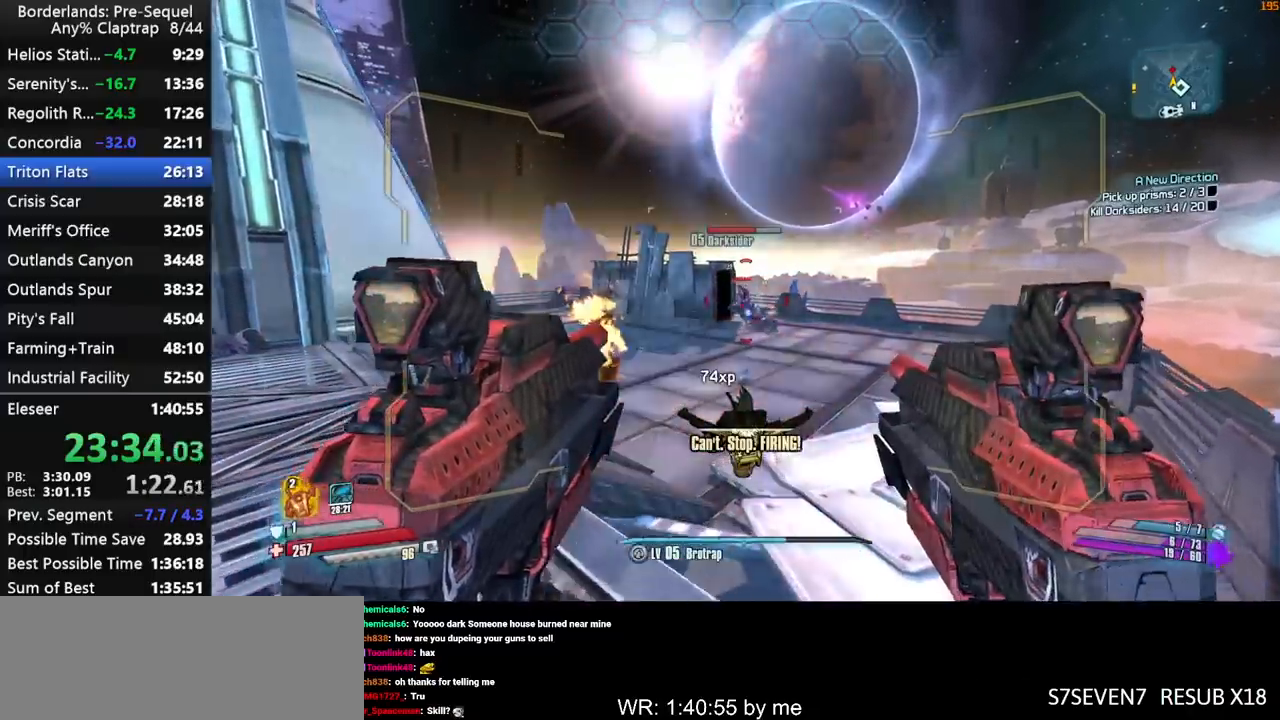
{"keys": ["s"], "mouse_move": "down", "events": [[117, "w", "up"], [400, "s", "down"]]}
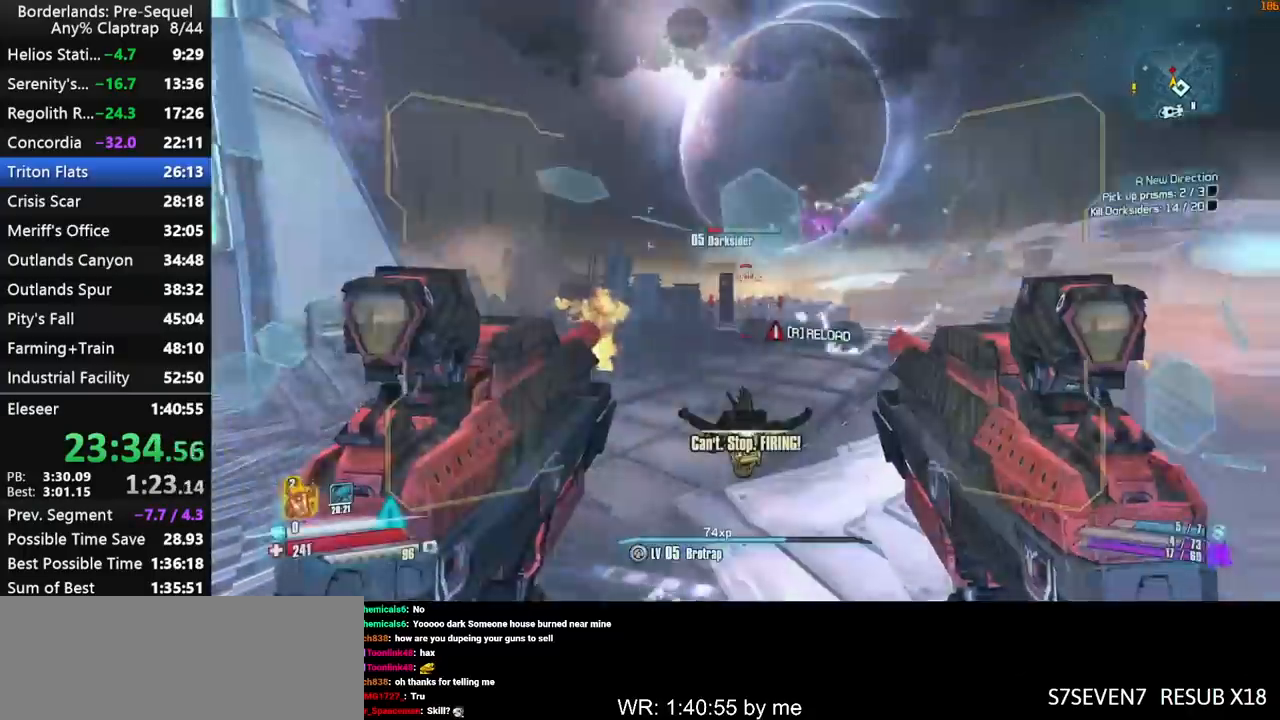
{"keys": ["s"], "mouse_move": "still", "events": []}
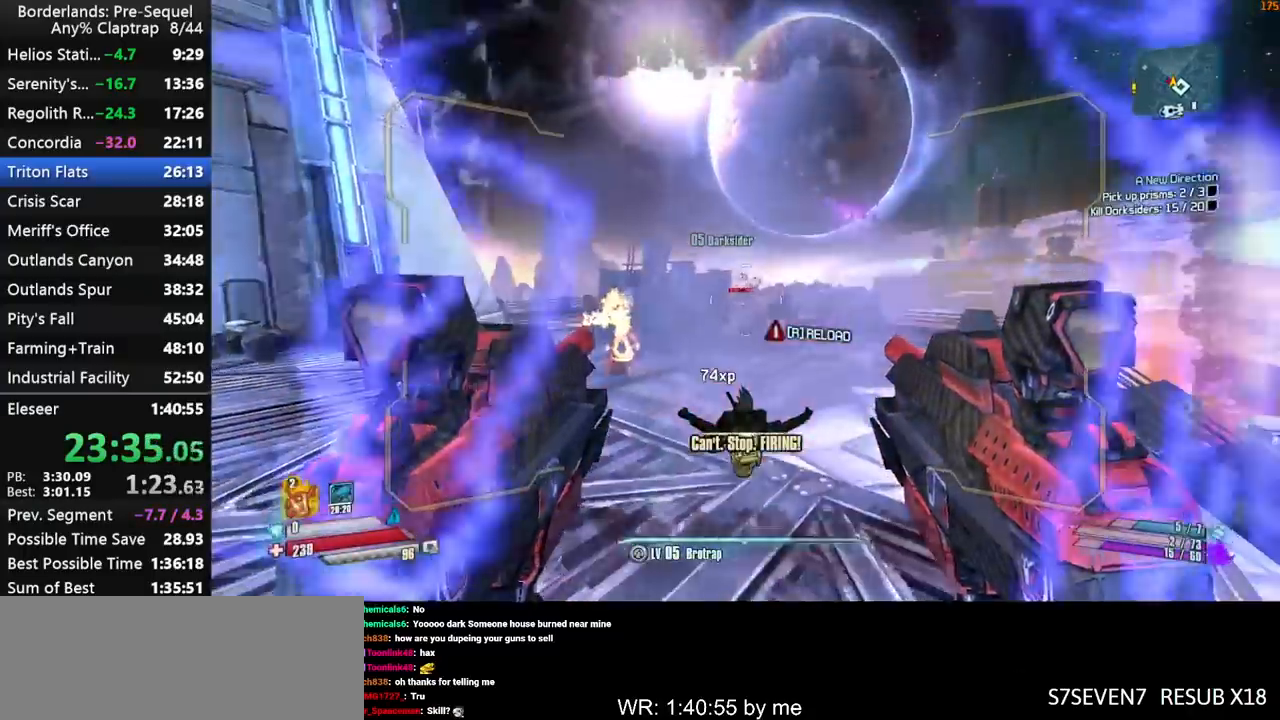
{"keys": ["w"], "mouse_move": "left", "events": [[17, "v", "down"], [100, "a", "down"], [150, "v", "up"], [250, "s", "up"], [383, "w", "down"], [433, "a", "up"]]}
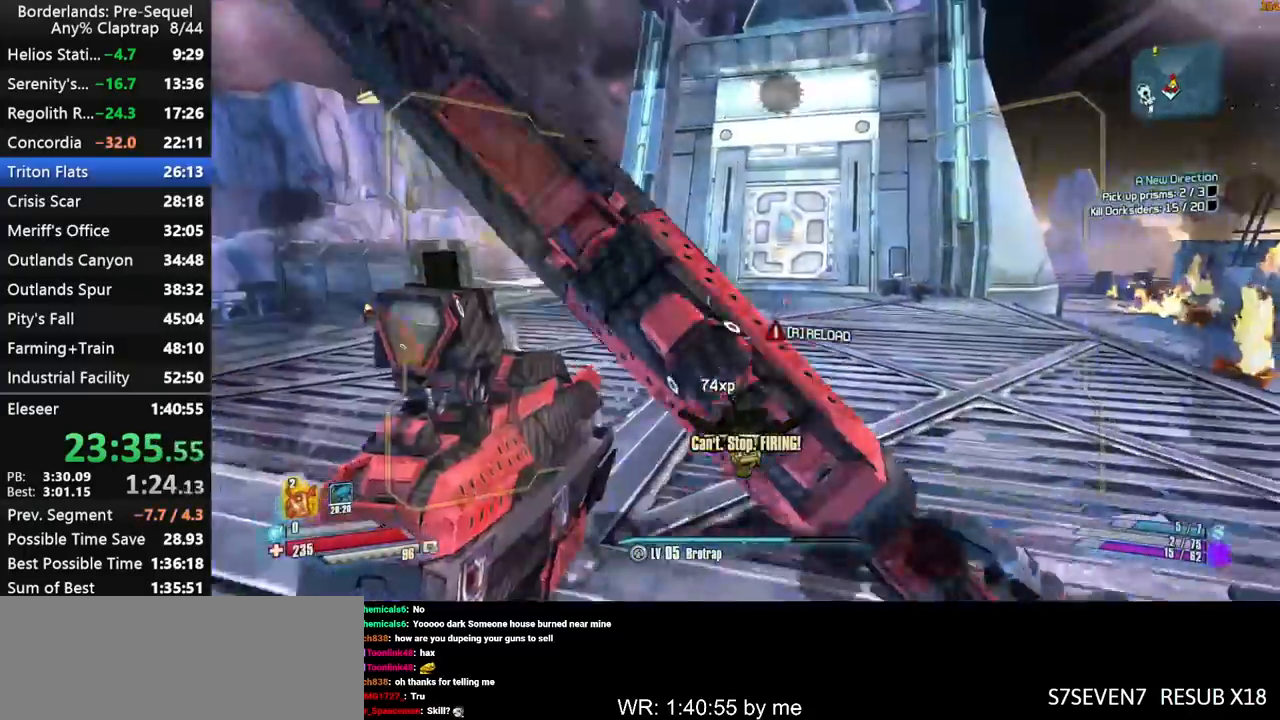
{"keys": ["a", "w"], "mouse_move": "down", "events": [[117, "a", "down"]]}
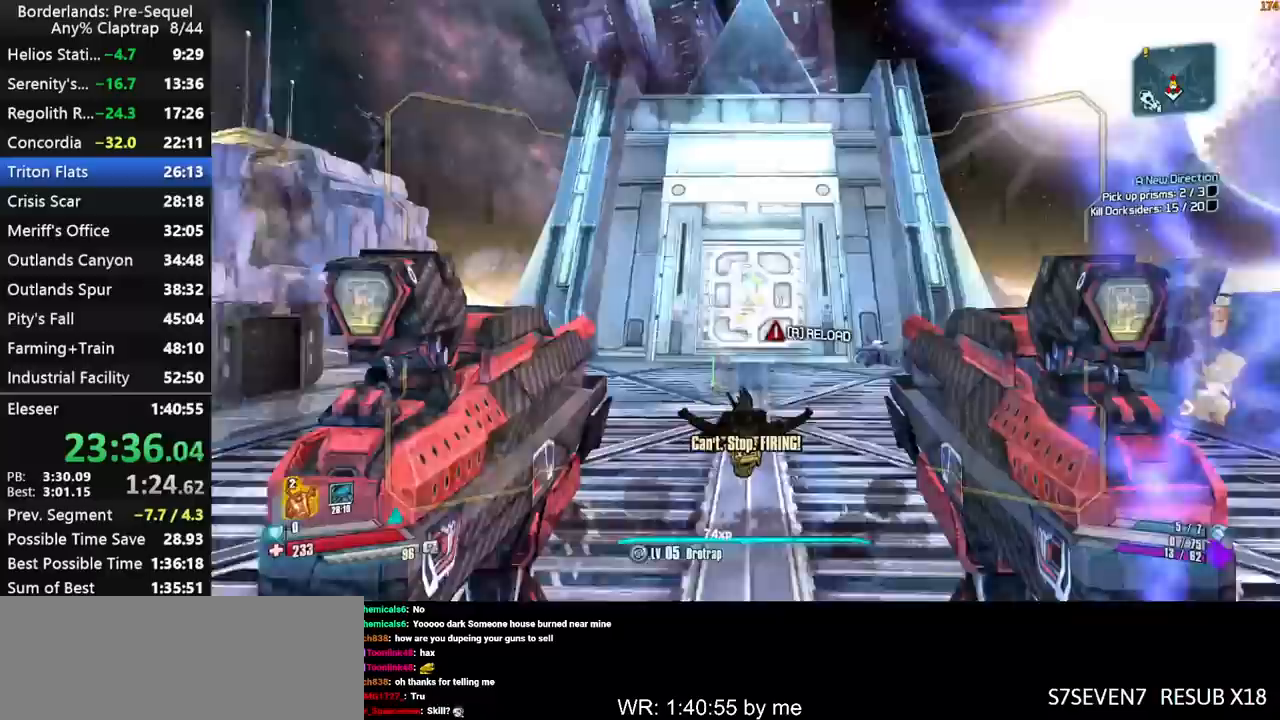
{"keys": ["v", "w"], "mouse_move": "still", "events": [[33, "a", "up"], [467, "v", "down"]]}
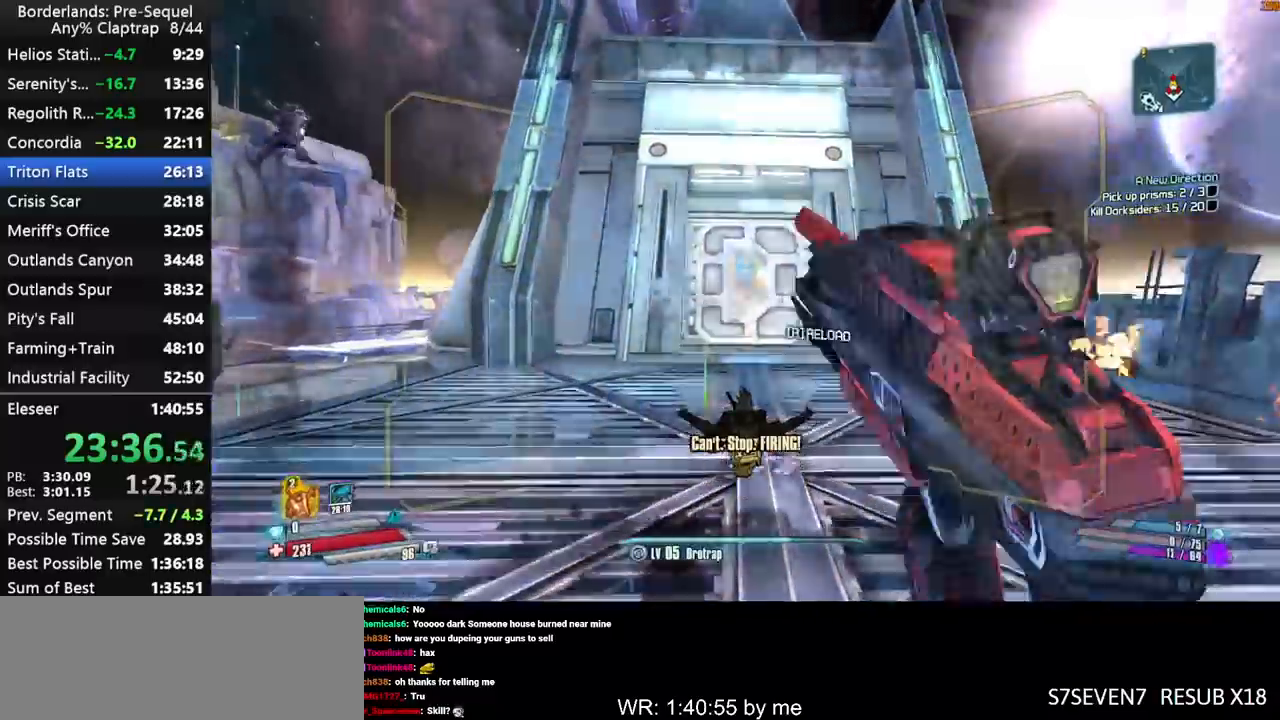
{"keys": ["a", "s"], "mouse_move": "up", "events": [[17, "w", "up"], [100, "v", "up"], [250, "a", "down"], [250, "s", "down"]]}
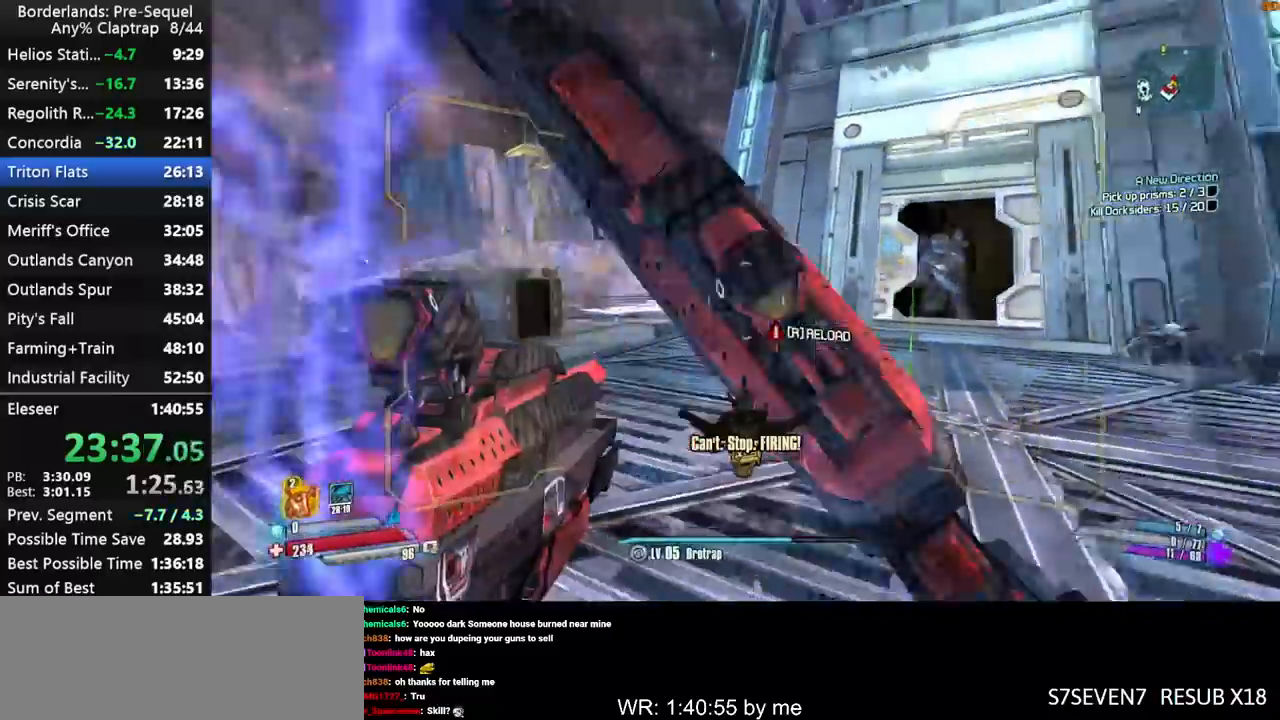
{"keys": [], "mouse_move": "down-right", "events": [[33, "a", "up"], [117, "s", "up"], [300, "w", "down"], [500, "w", "up"]]}
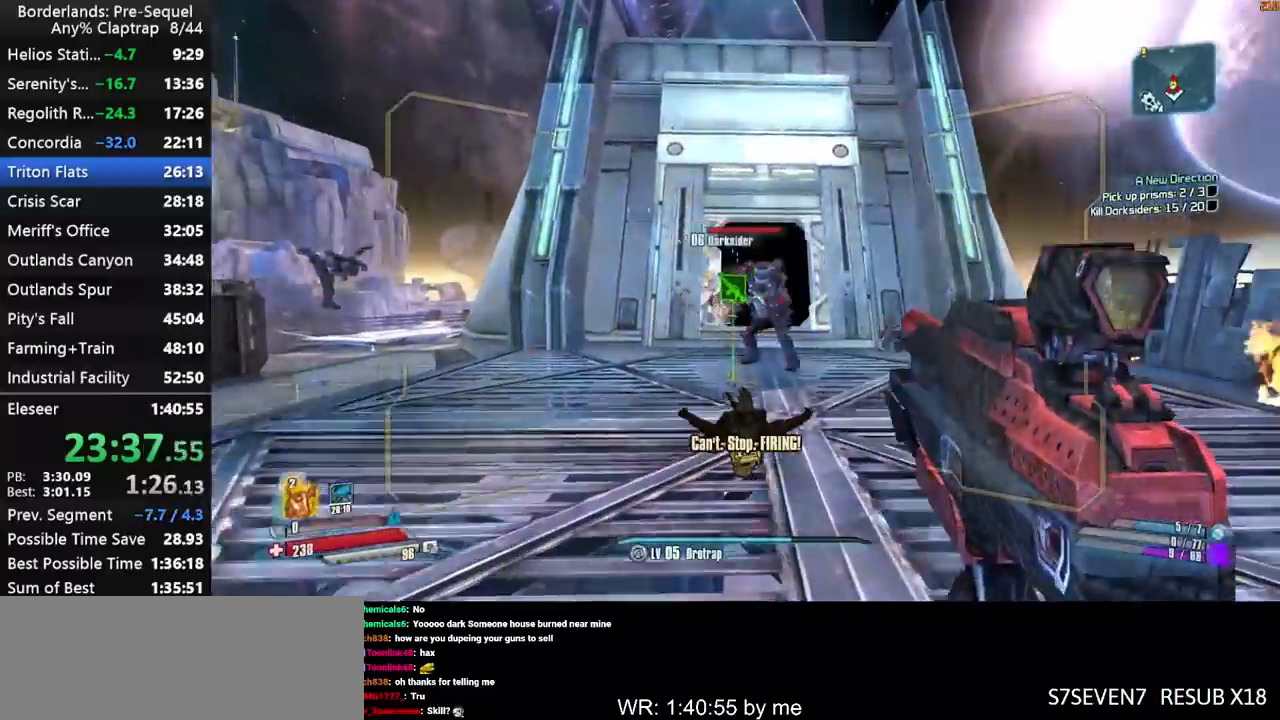
{"keys": ["s"], "mouse_move": "right", "events": [[133, "s", "down"], [317, "d", "down"], [367, "d", "up"]]}
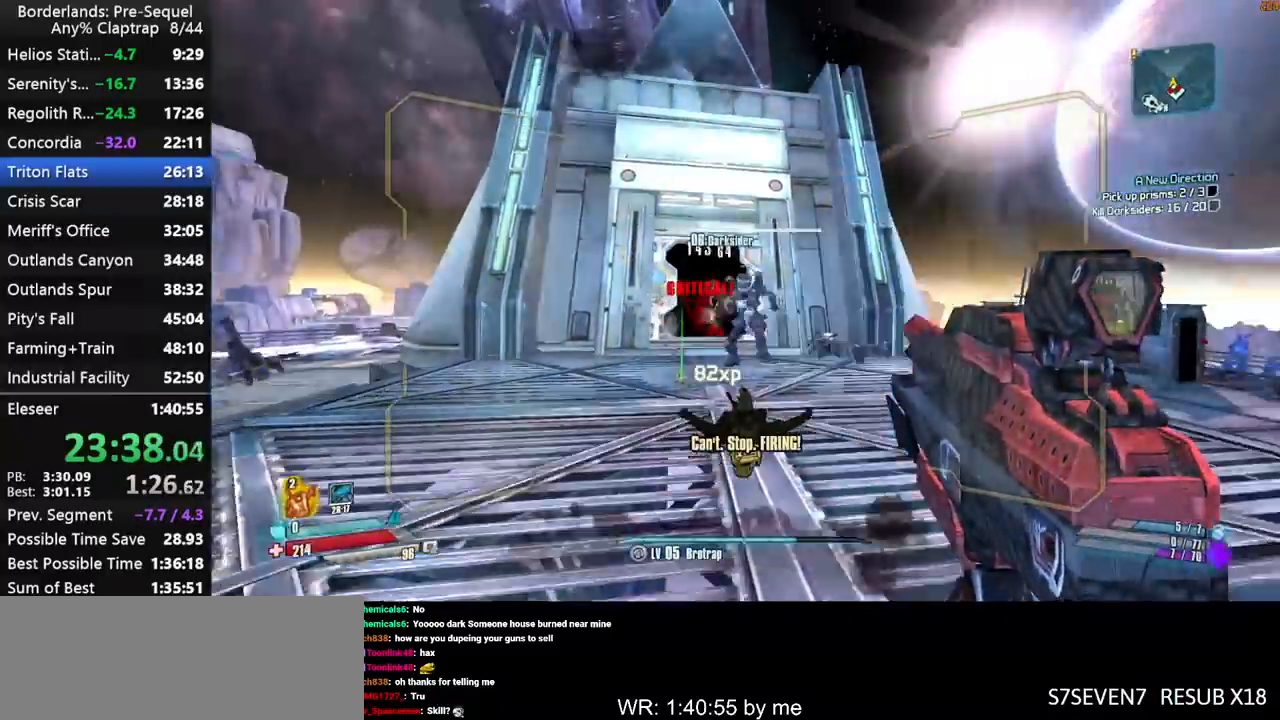
{"keys": ["w"], "mouse_move": "still", "events": [[200, "a", "down"], [250, "s", "up"], [333, "w", "down"], [433, "a", "up"]]}
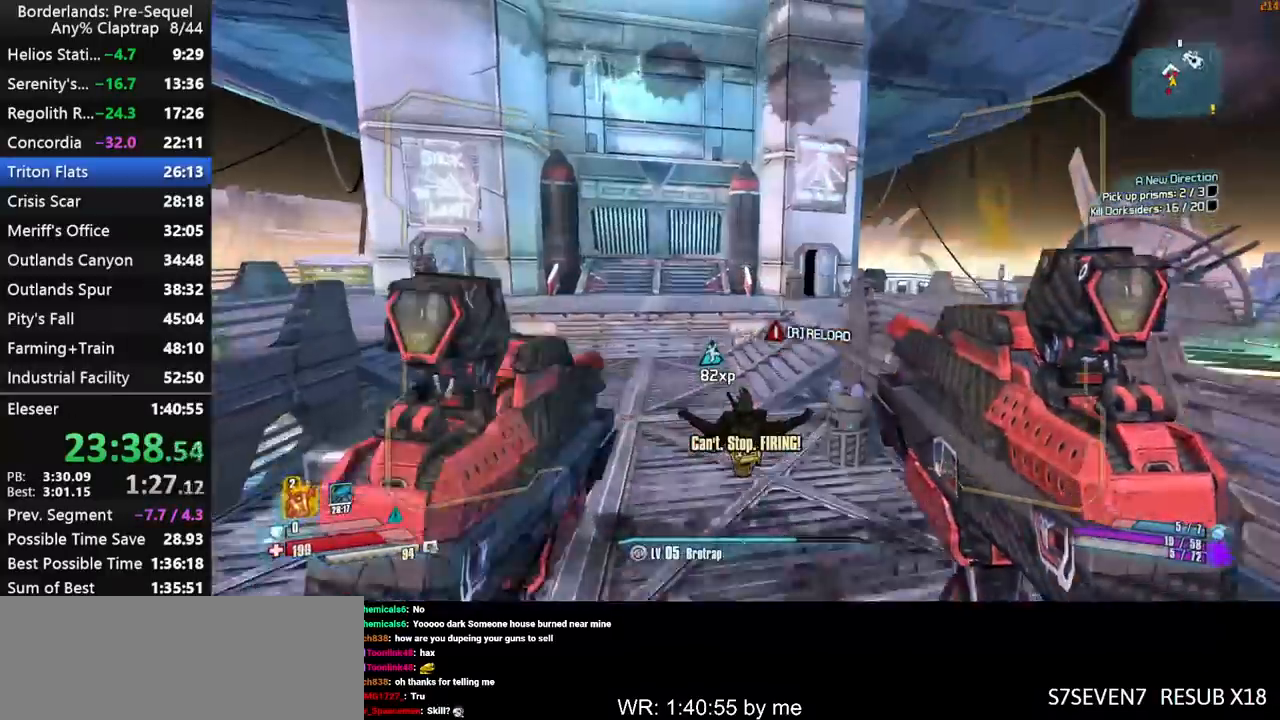
{"keys": ["a", "w"], "mouse_move": "down", "events": [[117, "a", "down"]]}
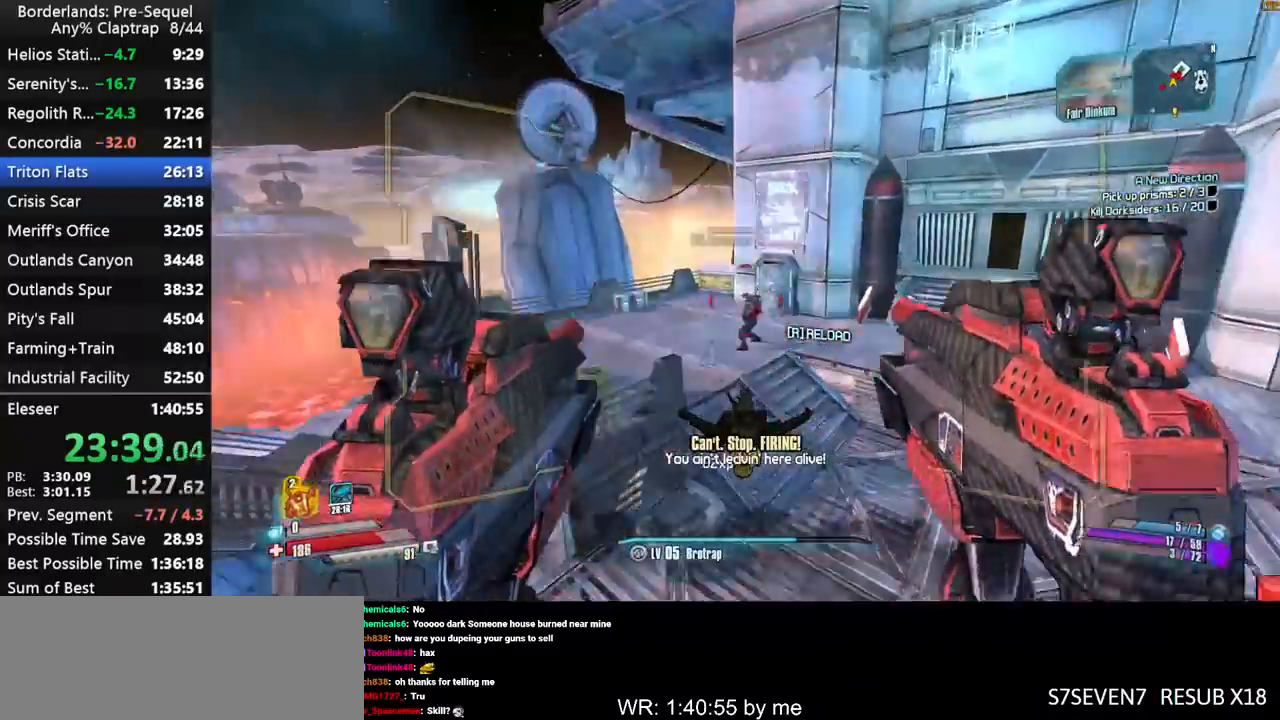
{"keys": ["d"], "mouse_move": "down", "events": [[33, "a", "up"], [317, "w", "up"], [367, "d", "down"]]}